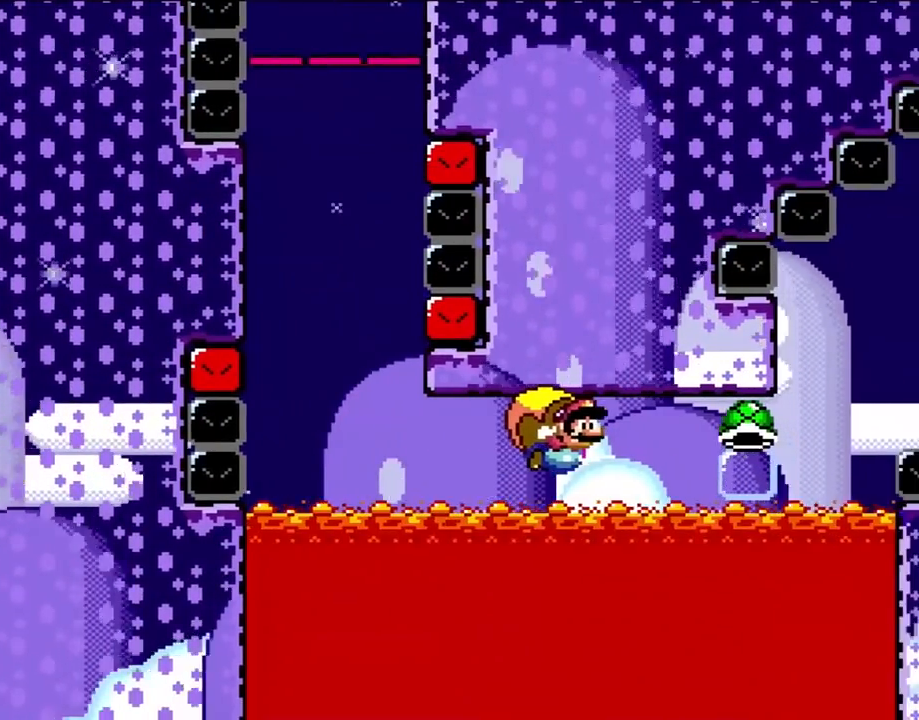
Gameplay with a controller (Nintendo layout); each line is a JSON object with the inputs held at the frame after it. "events" lists button and stick changes between this image and that frame as [ms after this image, input, new state], when the widget could be followed in between. Not read: L3 R3.
{"buttons": ["B", "Y", "DPAD_LEFT"], "events": []}
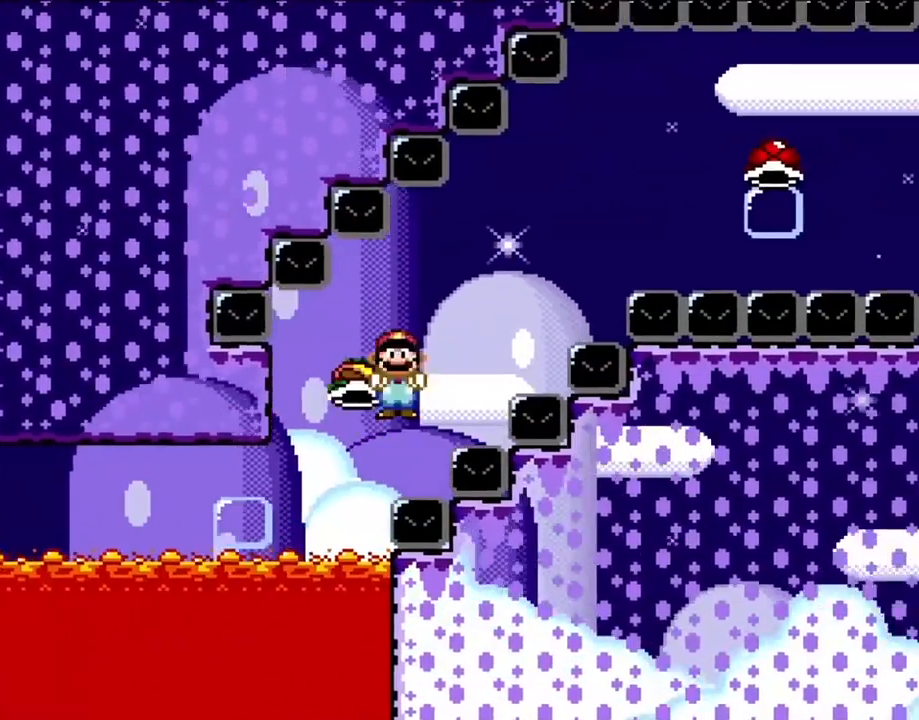
{"buttons": ["B", "Y"], "events": [[83, "DPAD_LEFT", "up"], [117, "X", "down"], [250, "X", "up"]]}
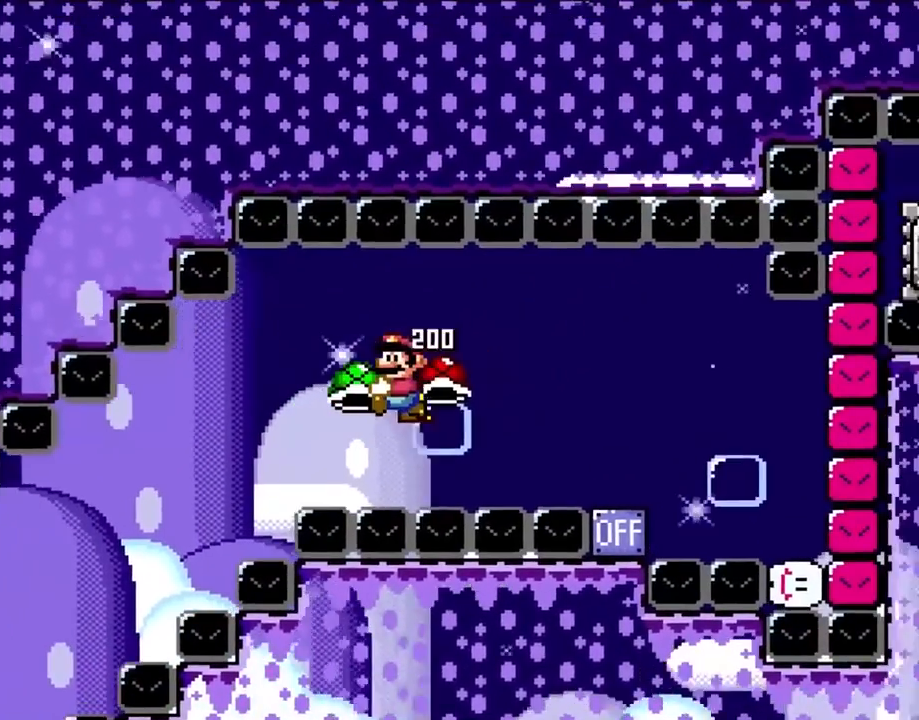
{"buttons": ["B", "Y"], "events": [[317, "X", "down"], [417, "X", "up"]]}
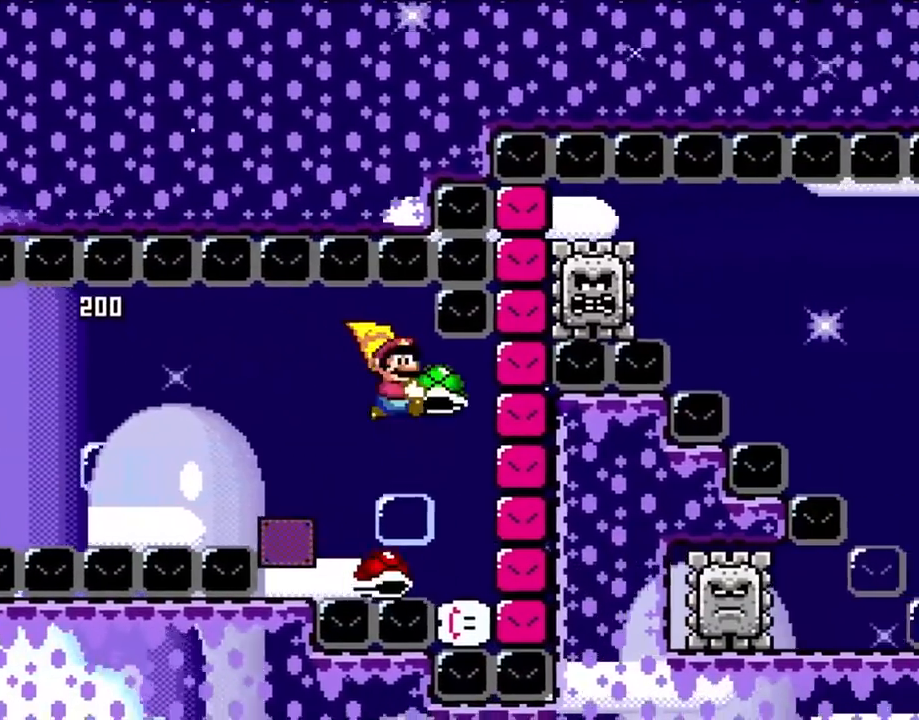
{"buttons": ["B", "Y"], "events": []}
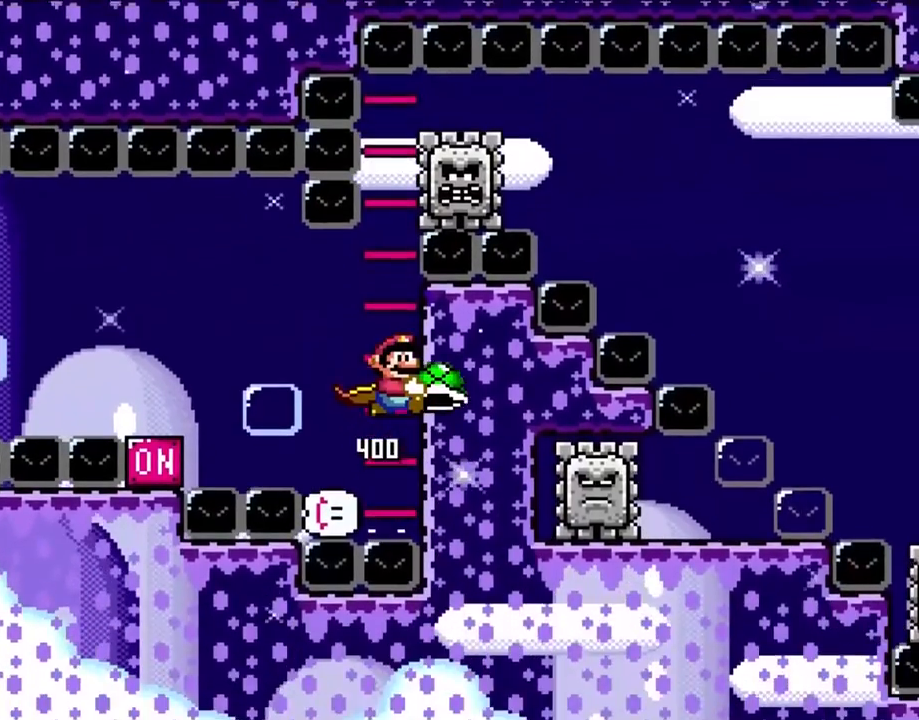
{"buttons": ["B", "Y"], "events": []}
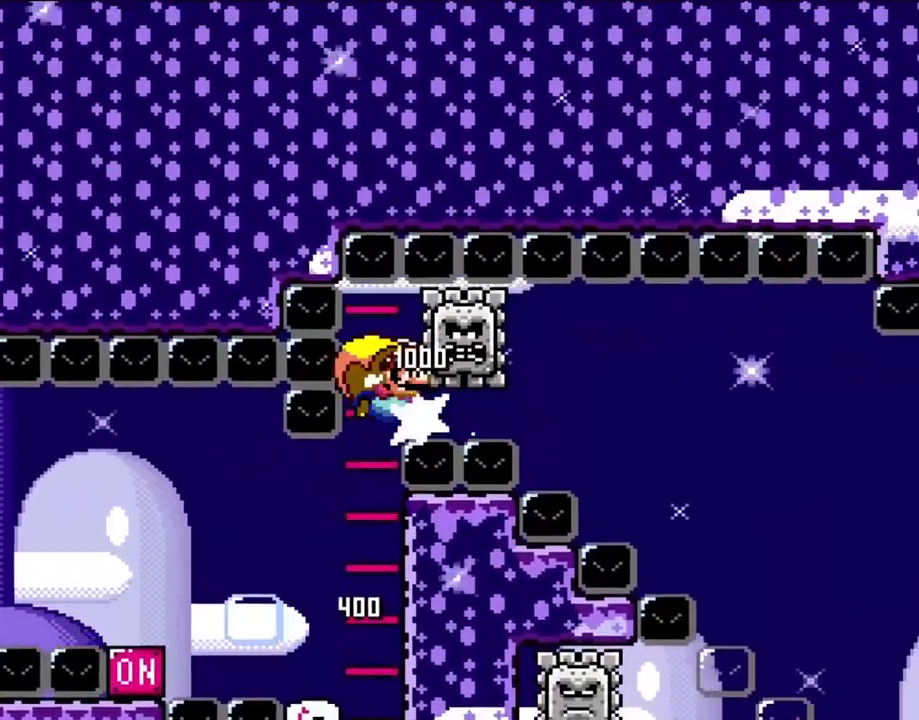
{"buttons": ["Y", "DPAD_RIGHT"], "events": [[17, "DPAD_RIGHT", "down"], [150, "B", "up"]]}
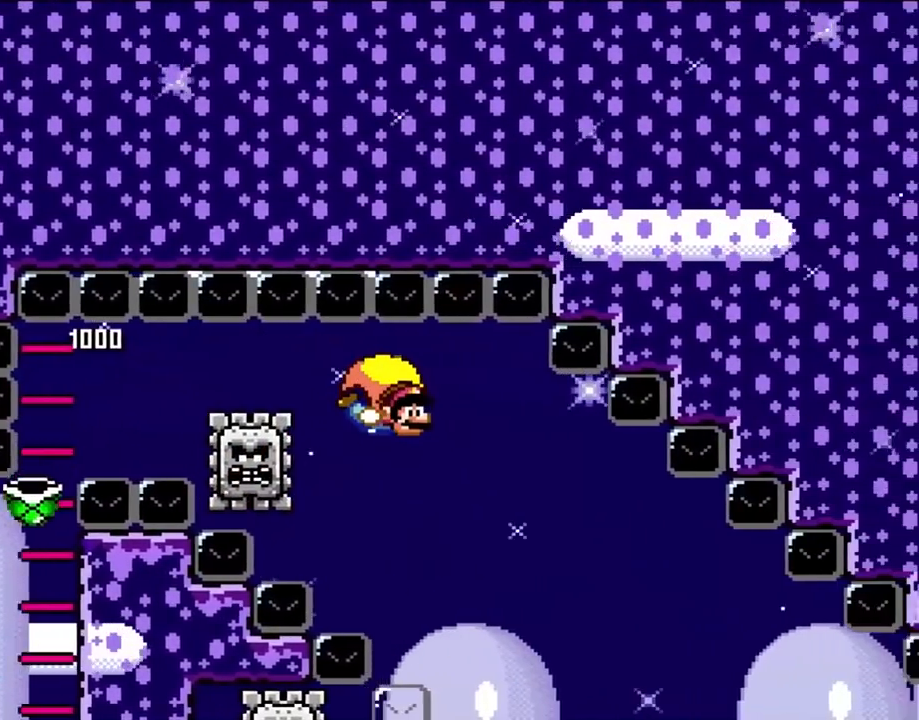
{"buttons": ["Y"], "events": [[33, "DPAD_RIGHT", "up"]]}
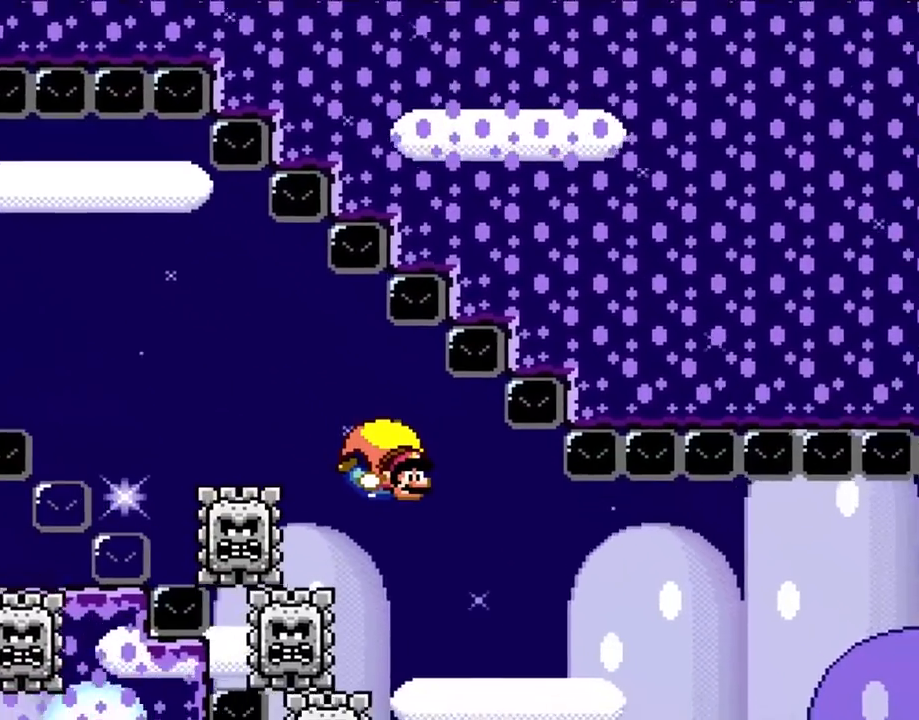
{"buttons": ["Y", "DPAD_LEFT"], "events": [[383, "DPAD_LEFT", "down"]]}
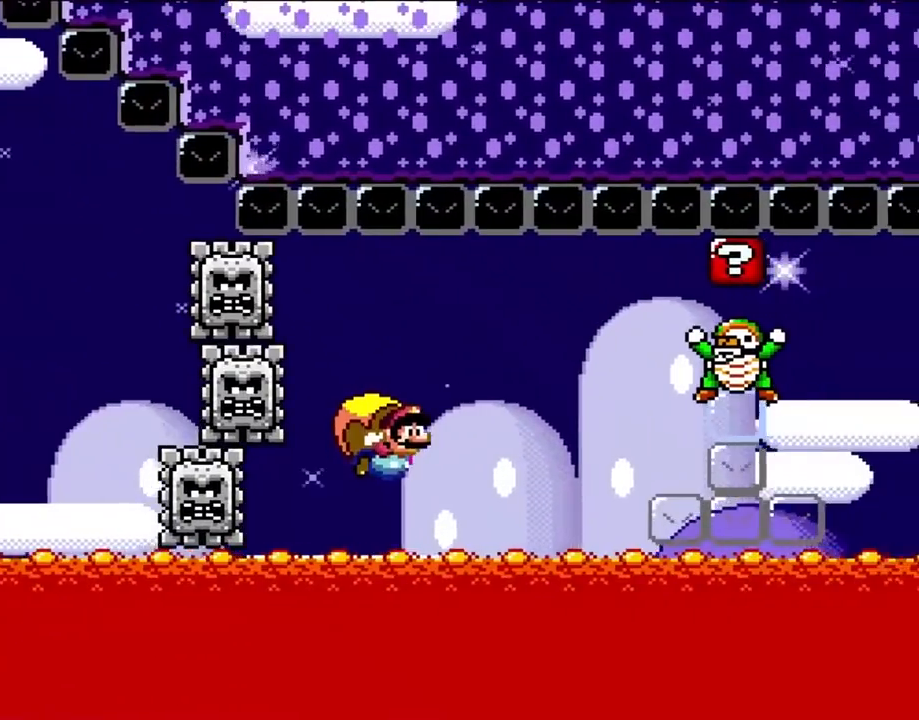
{"buttons": ["X", "Y"], "events": [[83, "DPAD_LEFT", "up"], [250, "X", "down"], [350, "X", "up"], [450, "X", "down"]]}
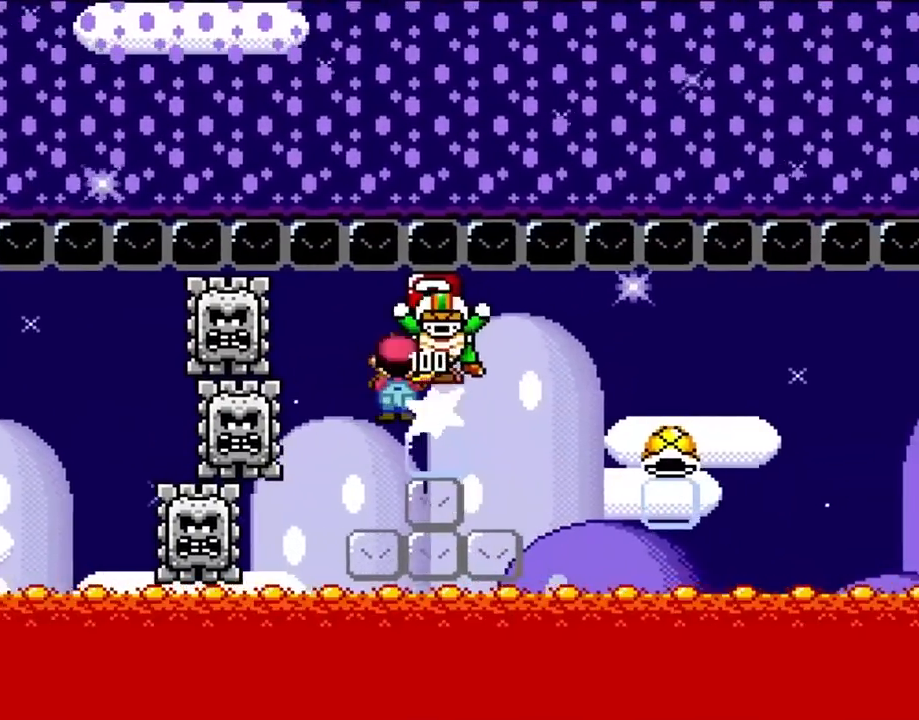
{"buttons": ["Y", "DPAD_LEFT"], "events": [[50, "X", "up"], [450, "DPAD_LEFT", "down"]]}
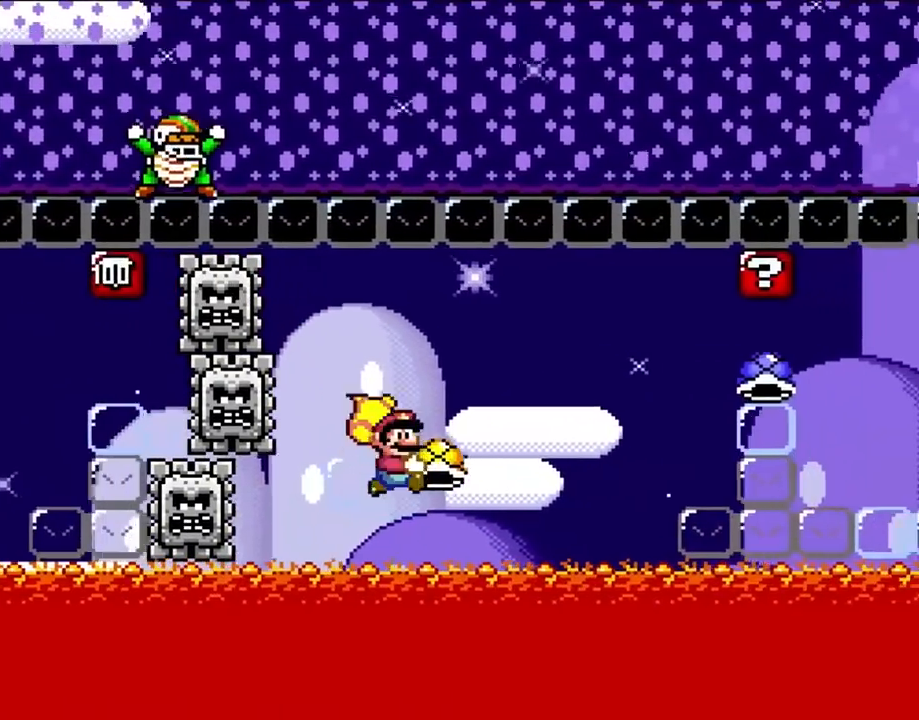
{"buttons": ["B", "Y"], "events": [[17, "DPAD_UP", "down"], [50, "DPAD_UP", "up"], [150, "DPAD_LEFT", "up"], [150, "X", "down"], [283, "B", "down"], [317, "X", "up"]]}
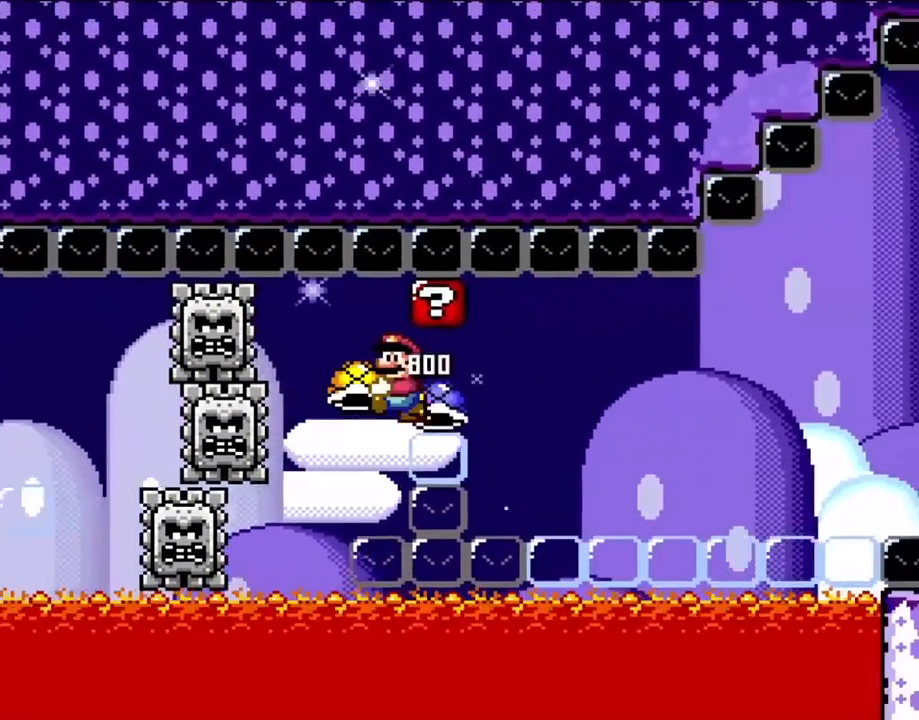
{"buttons": ["B", "Y"], "events": []}
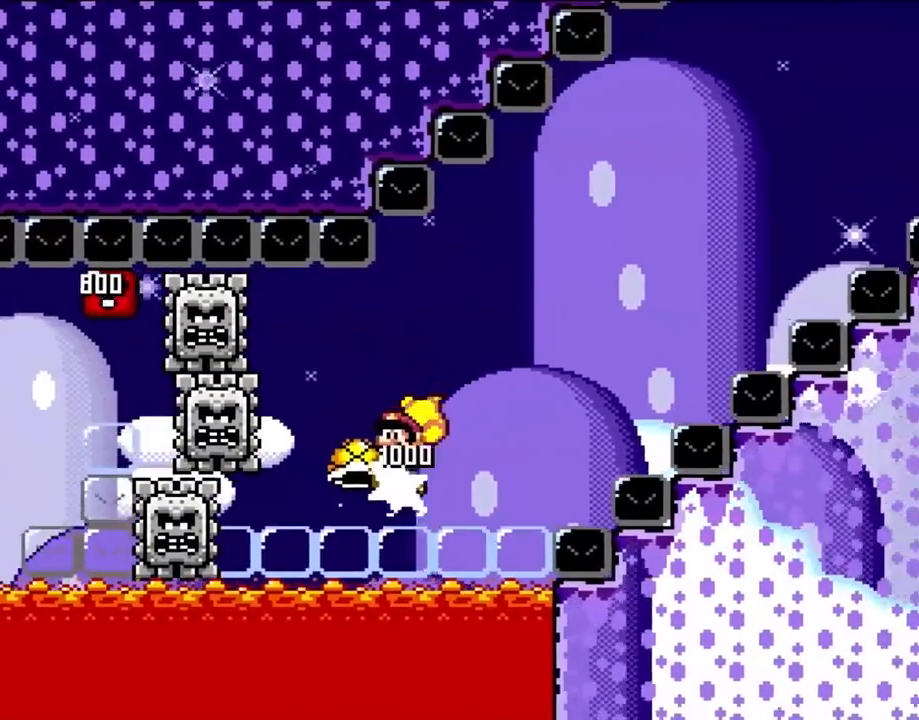
{"buttons": ["B", "Y"], "events": [[317, "X", "down"], [467, "X", "up"]]}
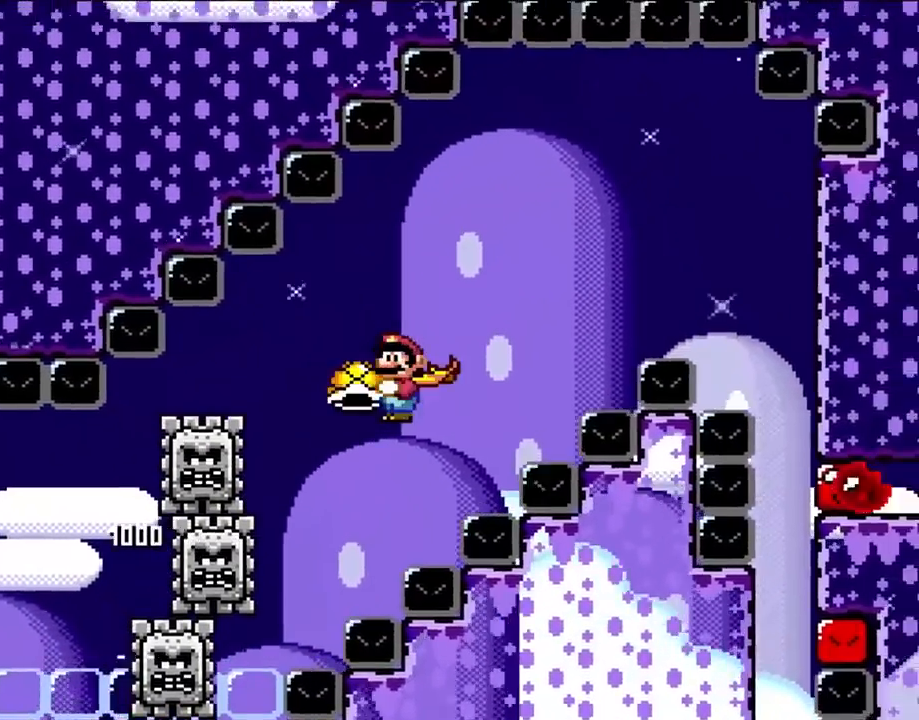
{"buttons": ["B", "Y"], "events": []}
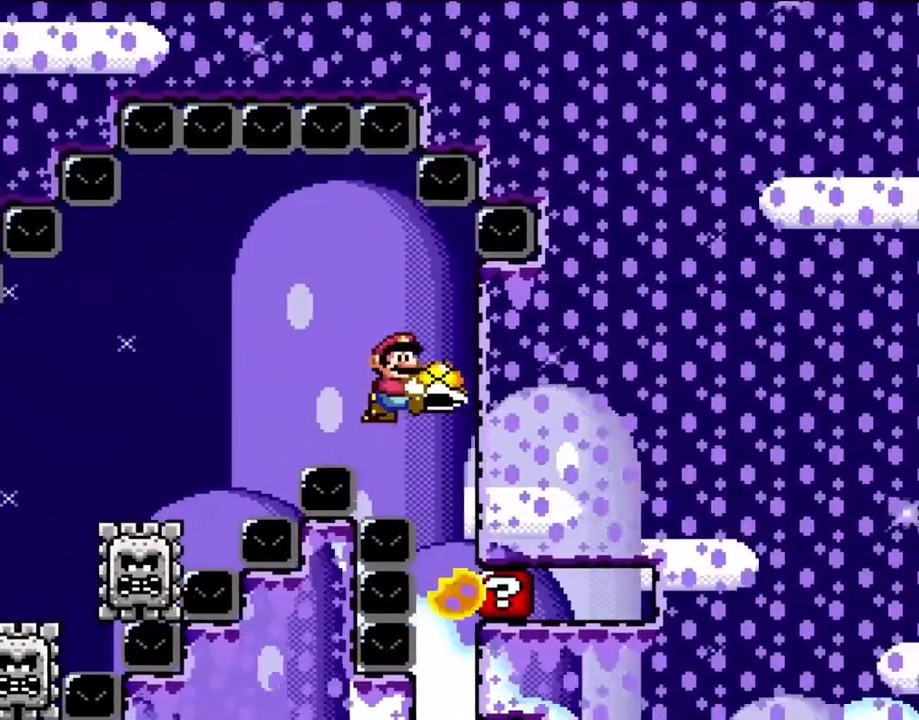
{"buttons": ["Y"], "events": [[50, "B", "up"]]}
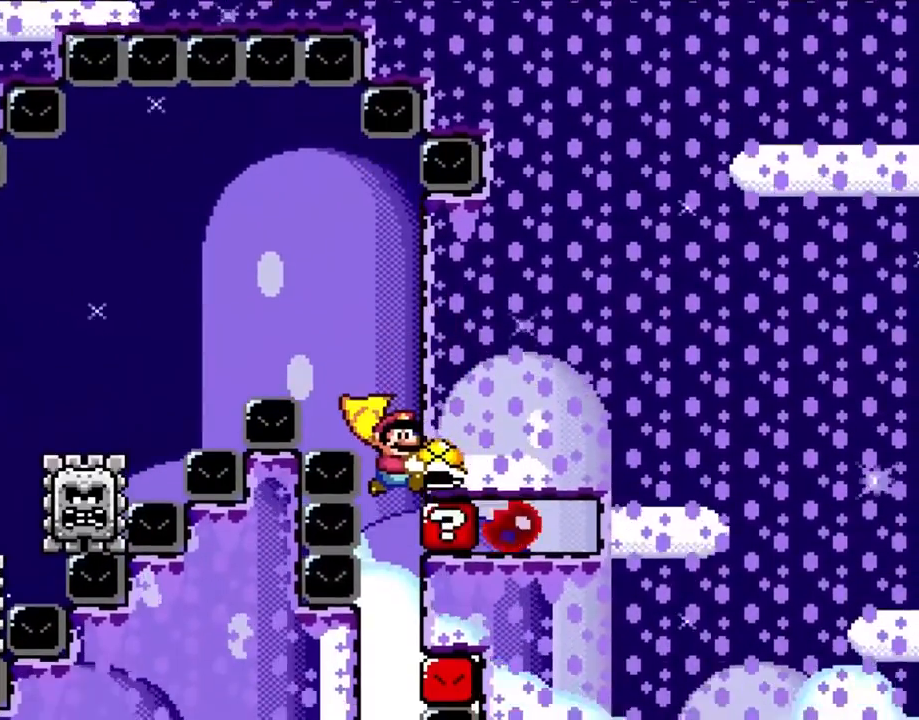
{"buttons": ["B", "Y", "DPAD_LEFT"], "events": [[233, "DPAD_LEFT", "down"], [283, "B", "down"]]}
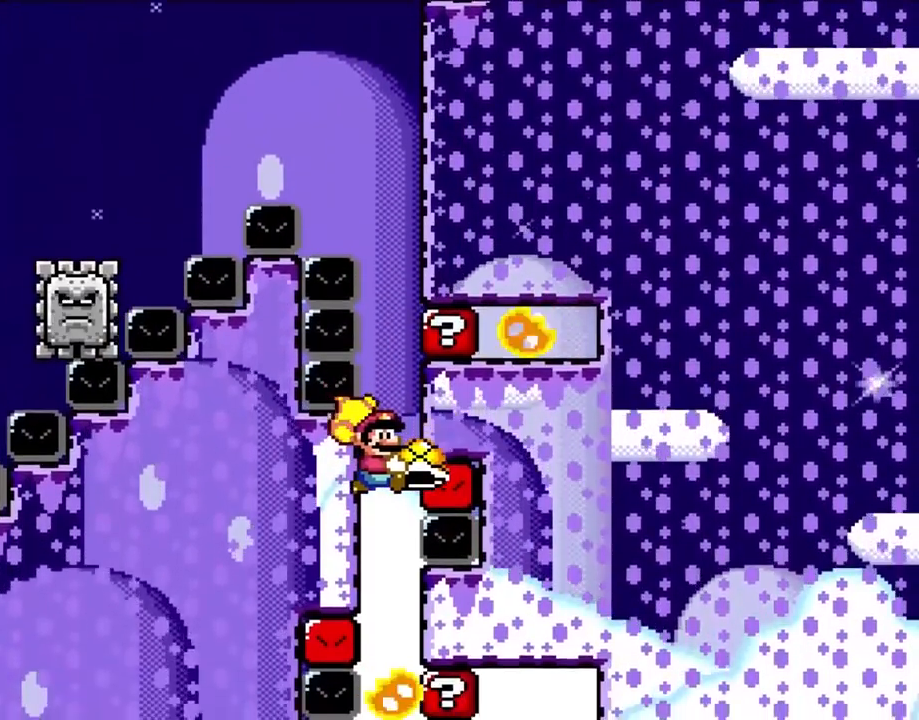
{"buttons": ["B", "Y", "DPAD_LEFT"], "events": []}
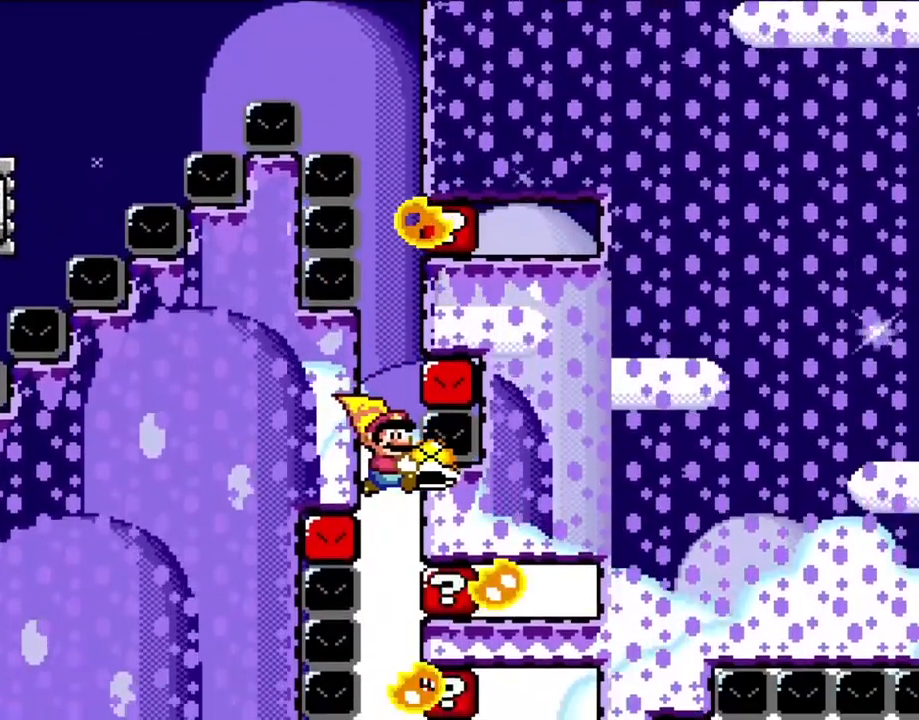
{"buttons": ["B", "Y", "DPAD_LEFT"], "events": [[33, "DPAD_LEFT", "up"], [33, "DPAD_RIGHT", "down"], [117, "DPAD_RIGHT", "up"], [467, "DPAD_LEFT", "down"]]}
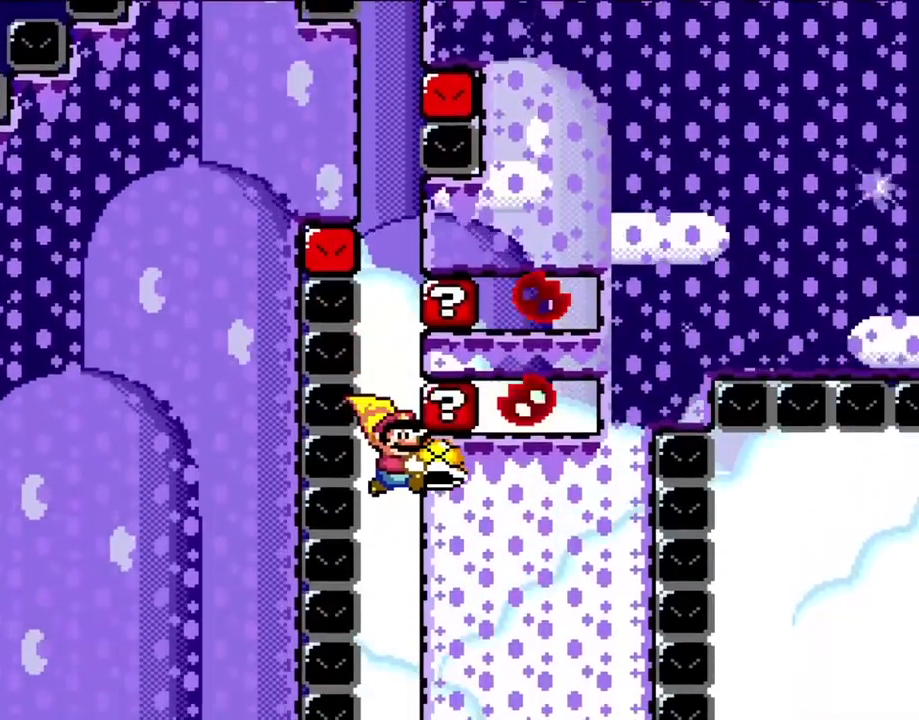
{"buttons": ["B", "Y", "DPAD_LEFT"], "events": []}
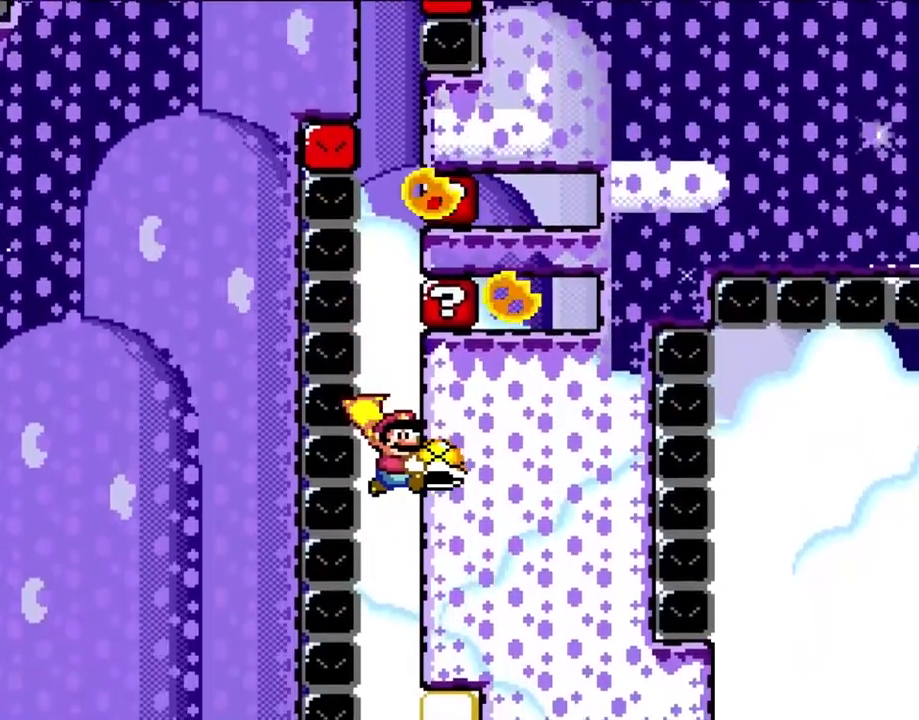
{"buttons": ["B", "Y", "DPAD_LEFT"], "events": []}
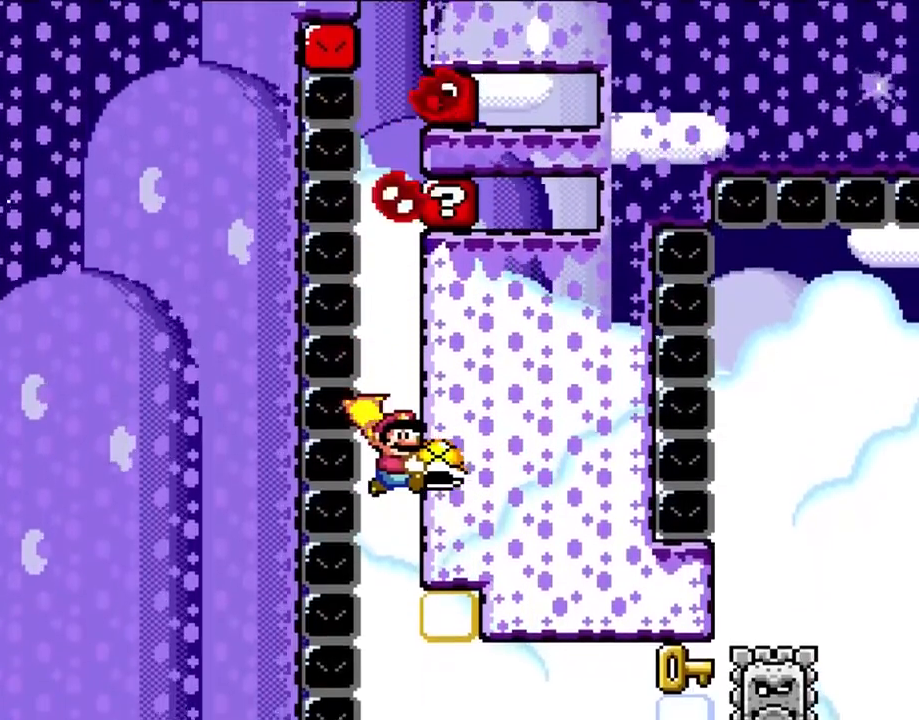
{"buttons": ["B", "Y", "DPAD_LEFT"], "events": []}
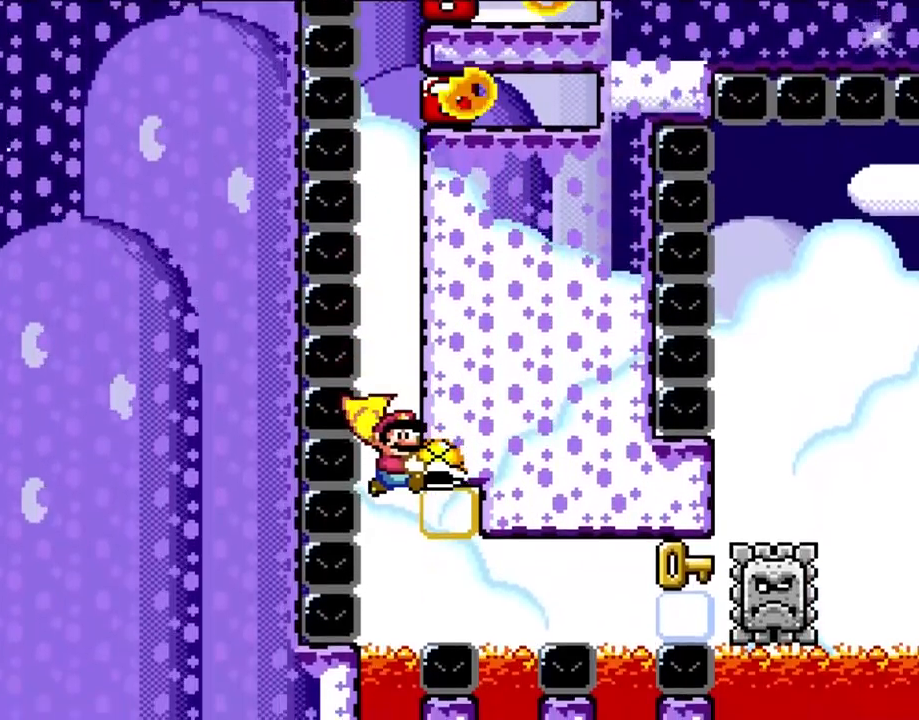
{"buttons": ["B", "Y", "DPAD_LEFT"], "events": [[350, "DPAD_LEFT", "up"], [350, "DPAD_RIGHT", "down"], [467, "DPAD_LEFT", "down"], [467, "DPAD_RIGHT", "up"], [467, "DPAD_UP", "down"], [483, "DPAD_UP", "up"]]}
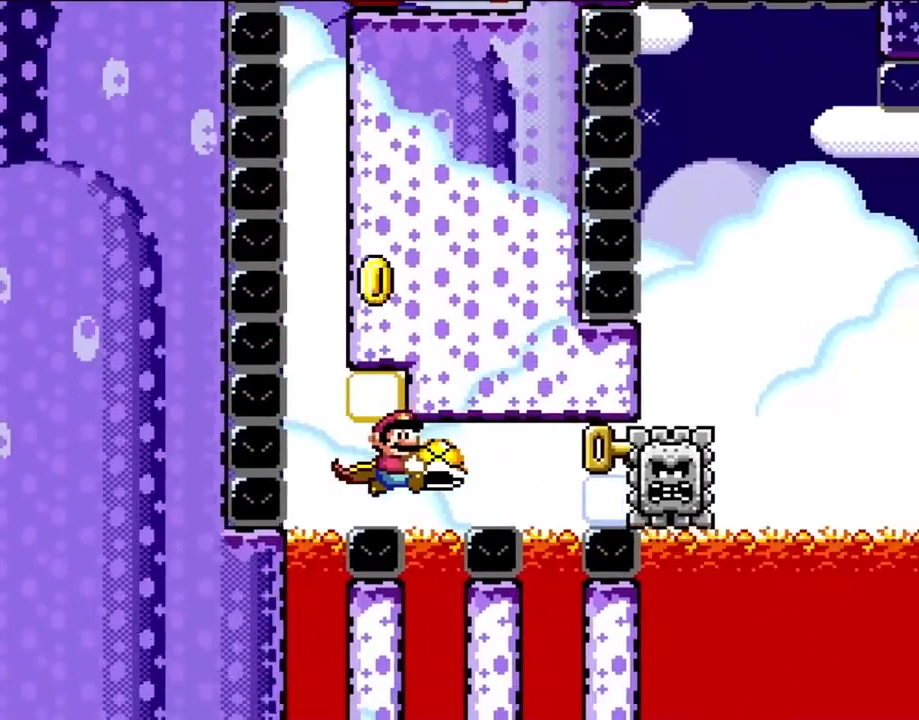
{"buttons": ["B", "Y", "DPAD_LEFT"], "events": [[417, "B", "up"], [500, "B", "down"]]}
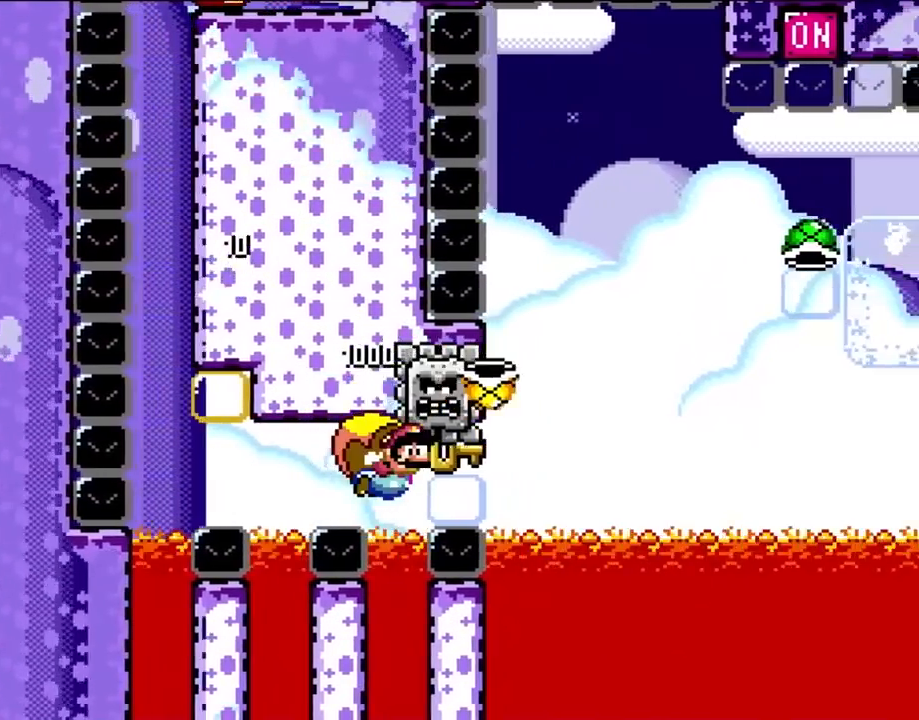
{"buttons": ["Y", "DPAD_LEFT"], "events": [[150, "B", "up"], [217, "B", "down"], [383, "B", "up"]]}
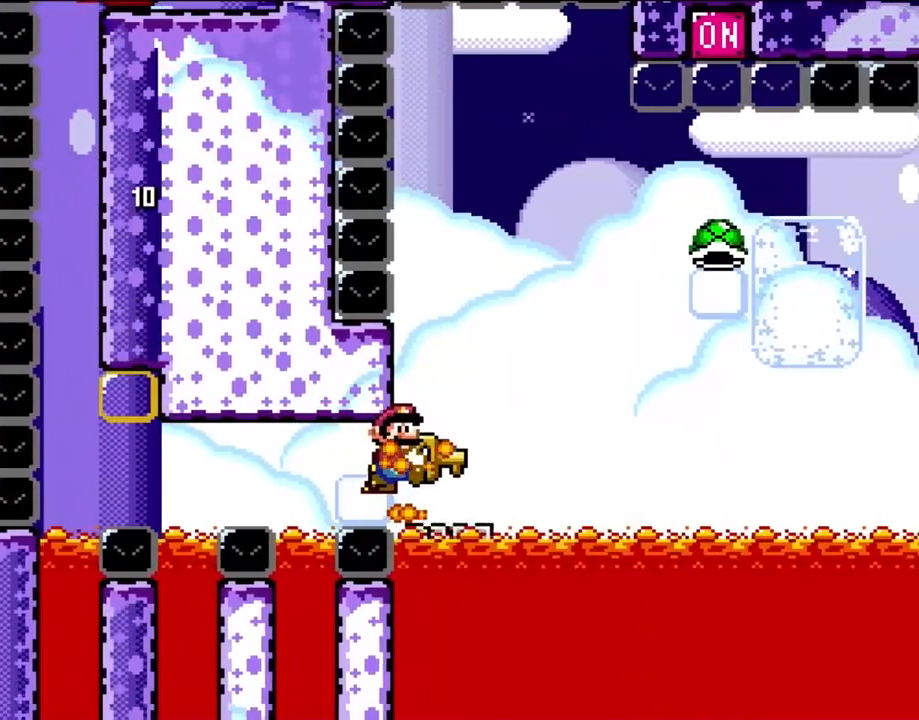
{"buttons": ["Y", "DPAD_LEFT"], "events": []}
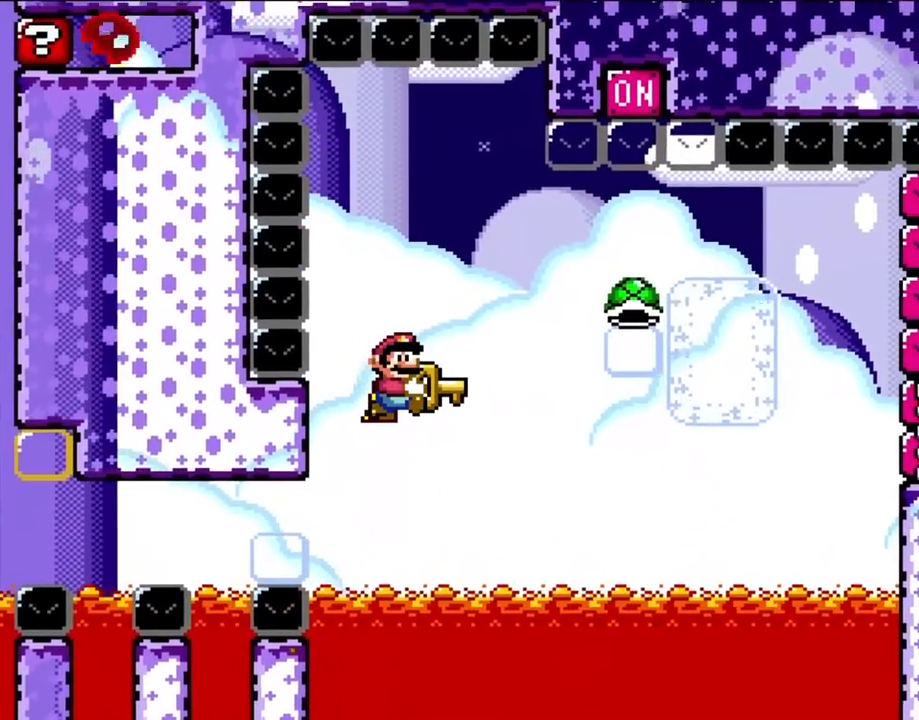
{"buttons": ["Y", "DPAD_LEFT"], "events": [[83, "DPAD_LEFT", "up"], [417, "DPAD_LEFT", "down"]]}
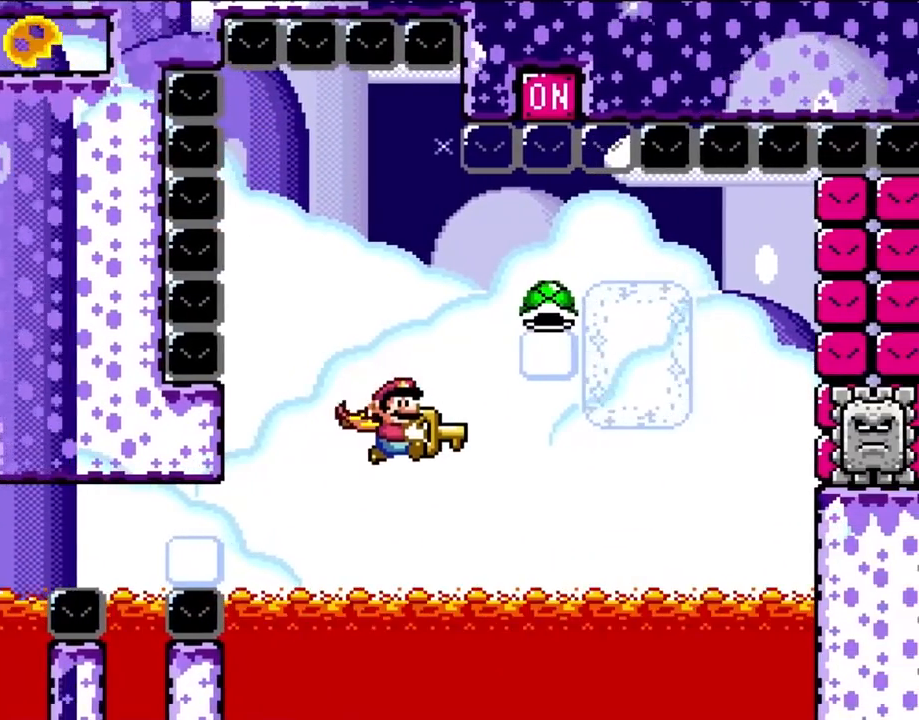
{"buttons": ["Y"], "events": [[300, "DPAD_LEFT", "up"], [383, "X", "down"], [483, "X", "up"]]}
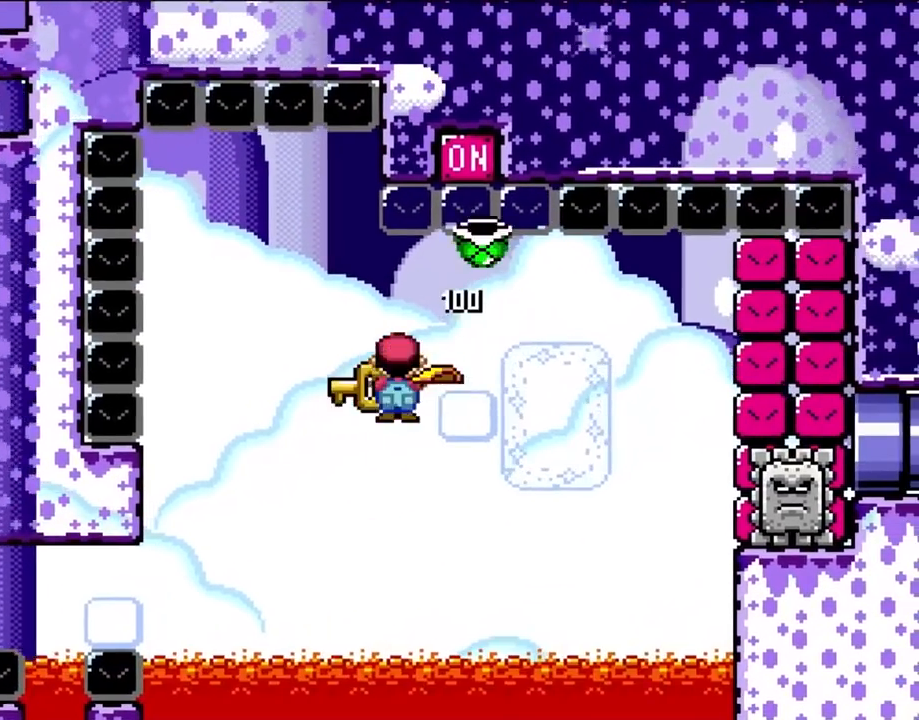
{"buttons": ["Y", "DPAD_LEFT"], "events": [[83, "X", "down"], [233, "X", "up"], [417, "DPAD_LEFT", "down"]]}